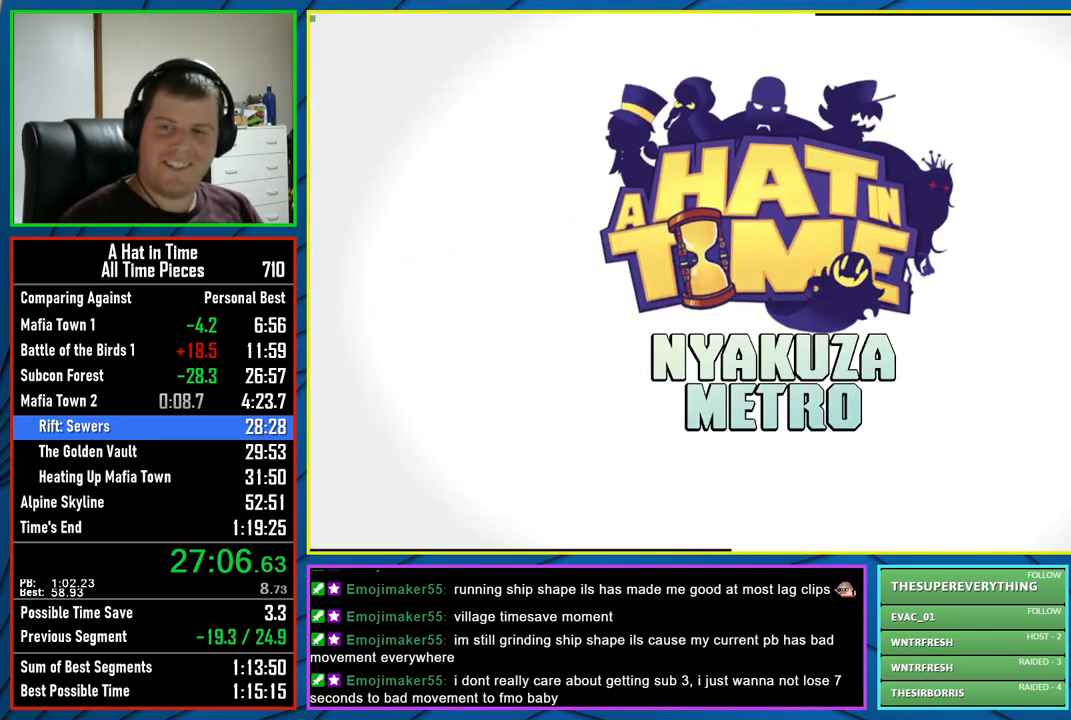
Gameplay with a controller (Xbox layout); each line is a JSON object with the inputs held at the frame after it. "events" lists button and stick changes between this image and that frame as [ms after this image, input, new state], when the widget could be followed in between.
{"buttons": [], "left_stick": "center", "right_stick": "center", "events": [[83, "B", "down"], [167, "B", "up"], [283, "B", "down"], [333, "B", "up"], [417, "B", "down"], [500, "B", "up"]]}
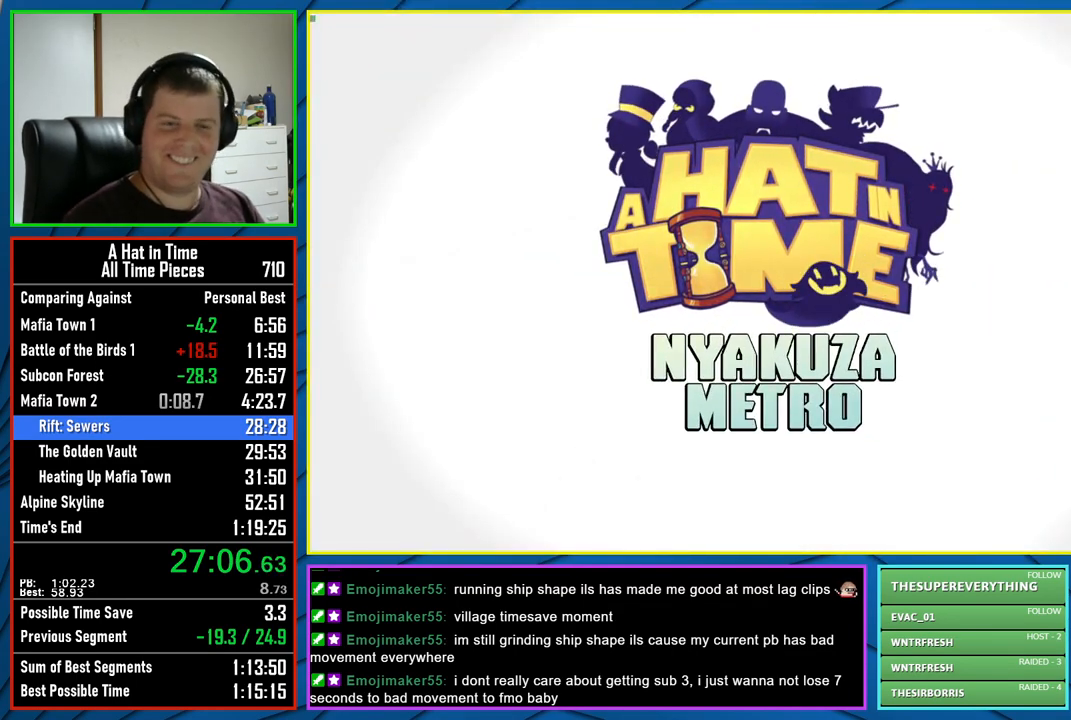
{"buttons": ["B"], "left_stick": "center", "right_stick": "center", "events": [[67, "B", "down"], [150, "B", "up"], [250, "B", "down"], [333, "B", "up"], [433, "B", "down"]]}
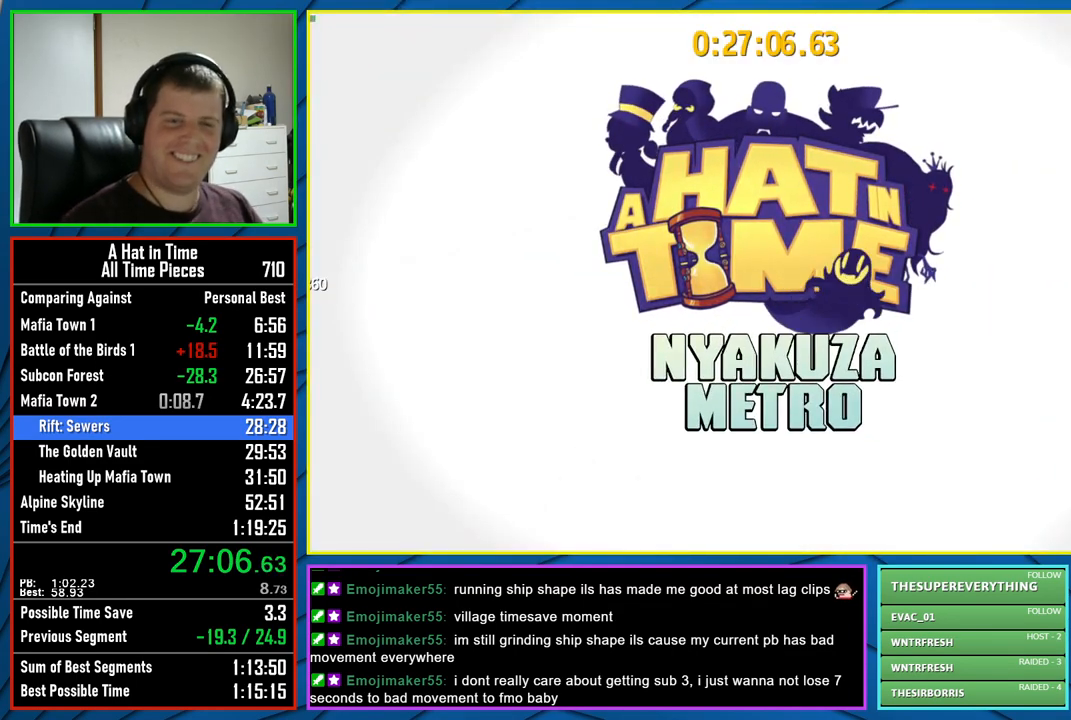
{"buttons": ["B"], "left_stick": "center", "right_stick": "center", "events": [[17, "B", "up"], [100, "B", "down"], [183, "B", "up"], [283, "B", "down"], [333, "B", "up"], [433, "B", "down"]]}
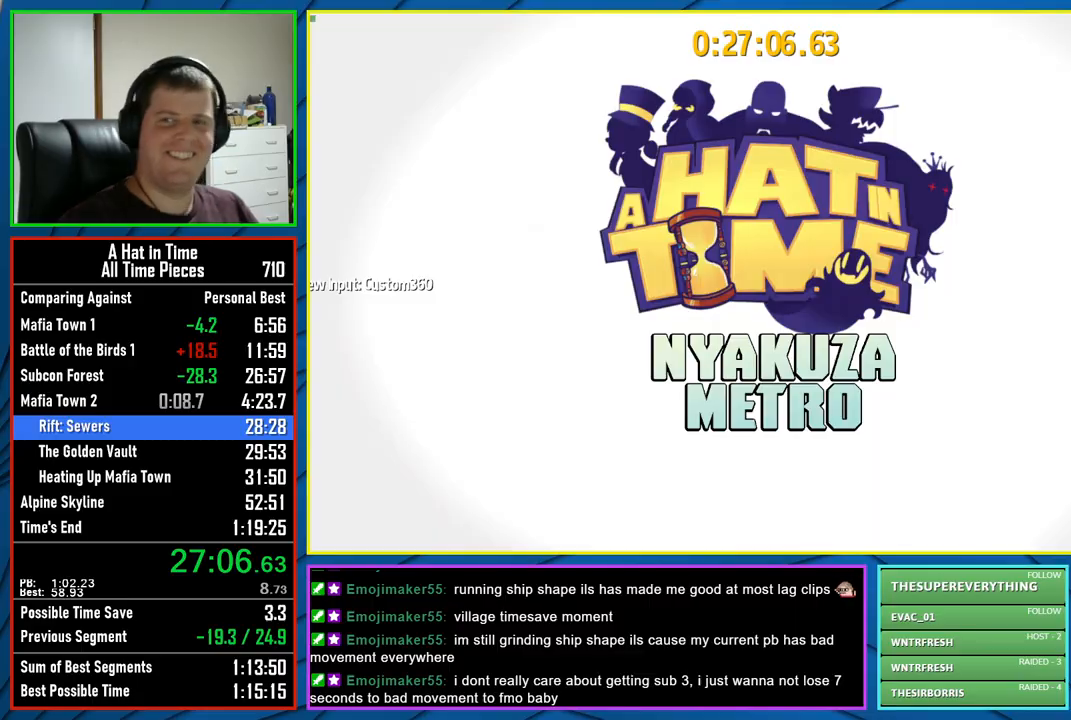
{"buttons": [], "left_stick": "center", "right_stick": "center", "events": [[33, "B", "up"], [117, "B", "down"], [200, "B", "up"], [283, "B", "down"], [367, "B", "up"]]}
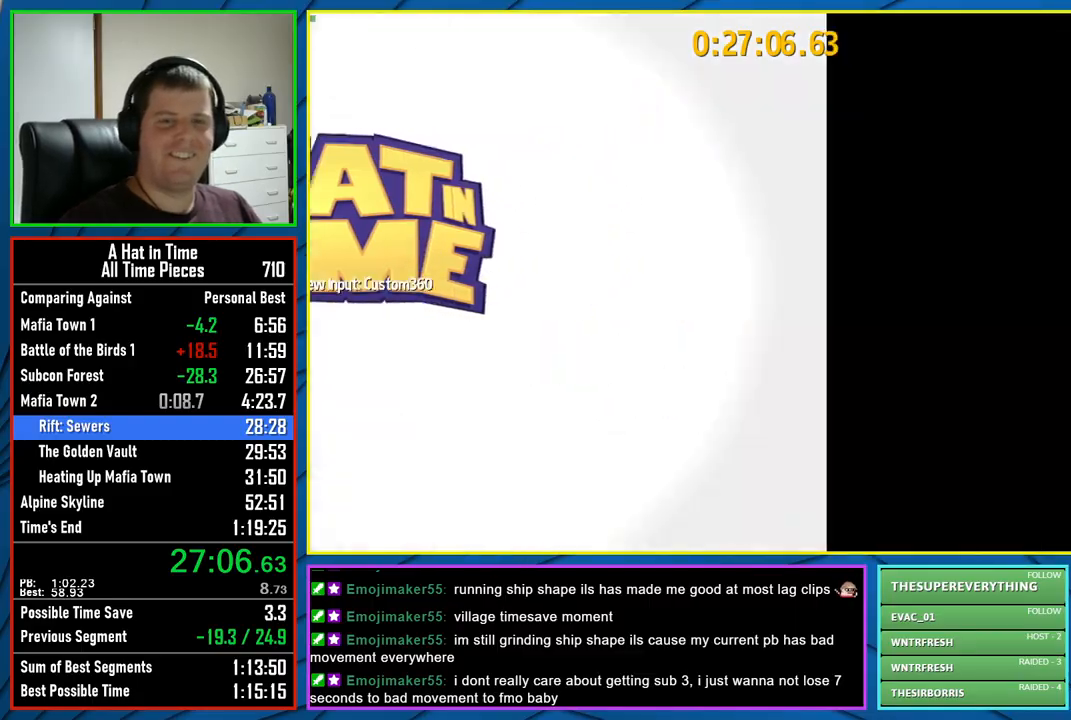
{"buttons": ["L2", "R2"], "left_stick": "down-right", "right_stick": "center", "events": [[67, "left_stick", "down-right"], [133, "L2", "down"], [183, "R2", "down"]]}
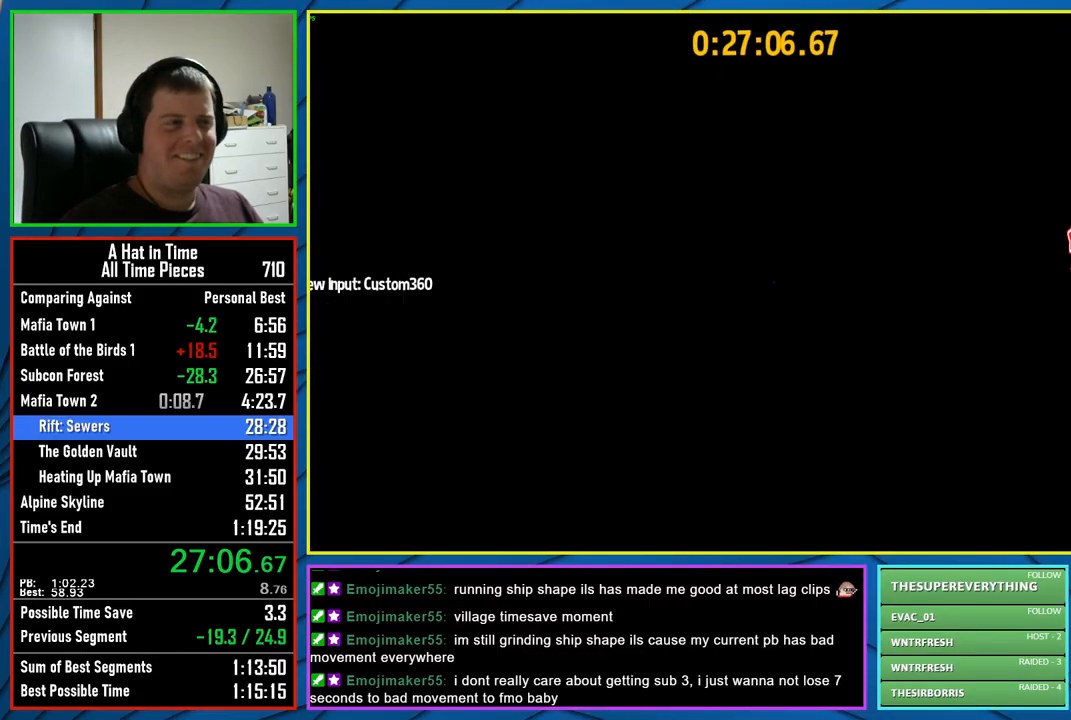
{"buttons": ["L2", "R2", "R3"], "left_stick": "down-right", "right_stick": "center", "events": [[233, "R2", "up"], [400, "R2", "down"], [467, "R3", "down"]]}
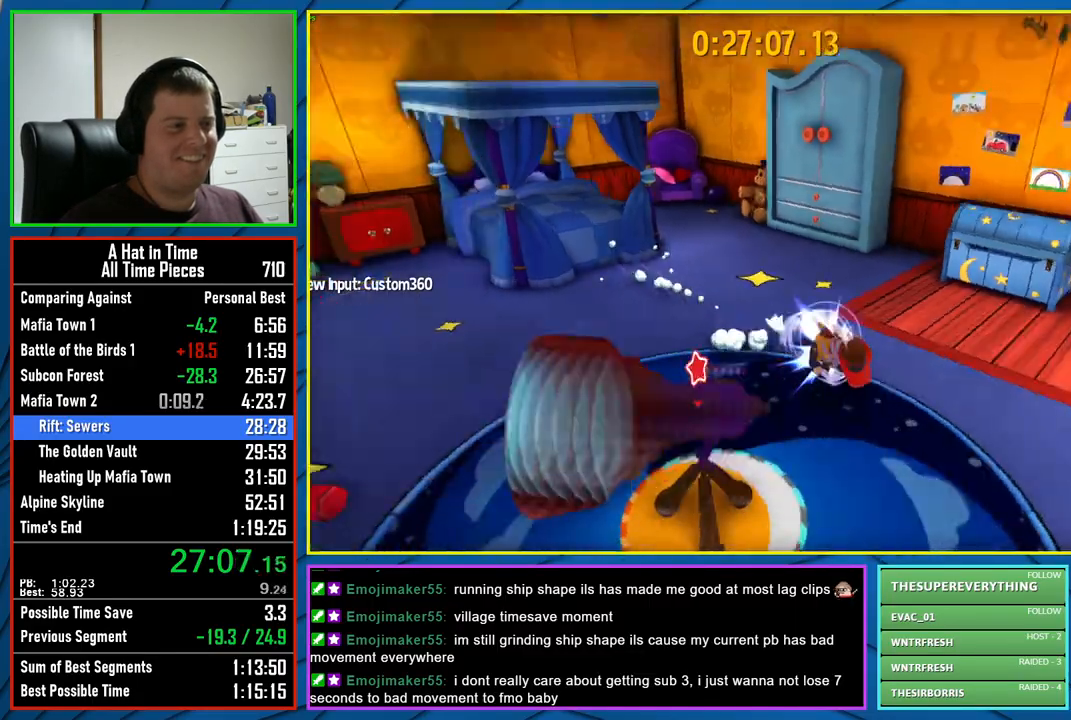
{"buttons": ["L2"], "left_stick": "up-right", "right_stick": "center", "events": [[83, "R3", "up"], [100, "R2", "up"], [217, "left_stick", "right"], [350, "left_stick", "up-right"]]}
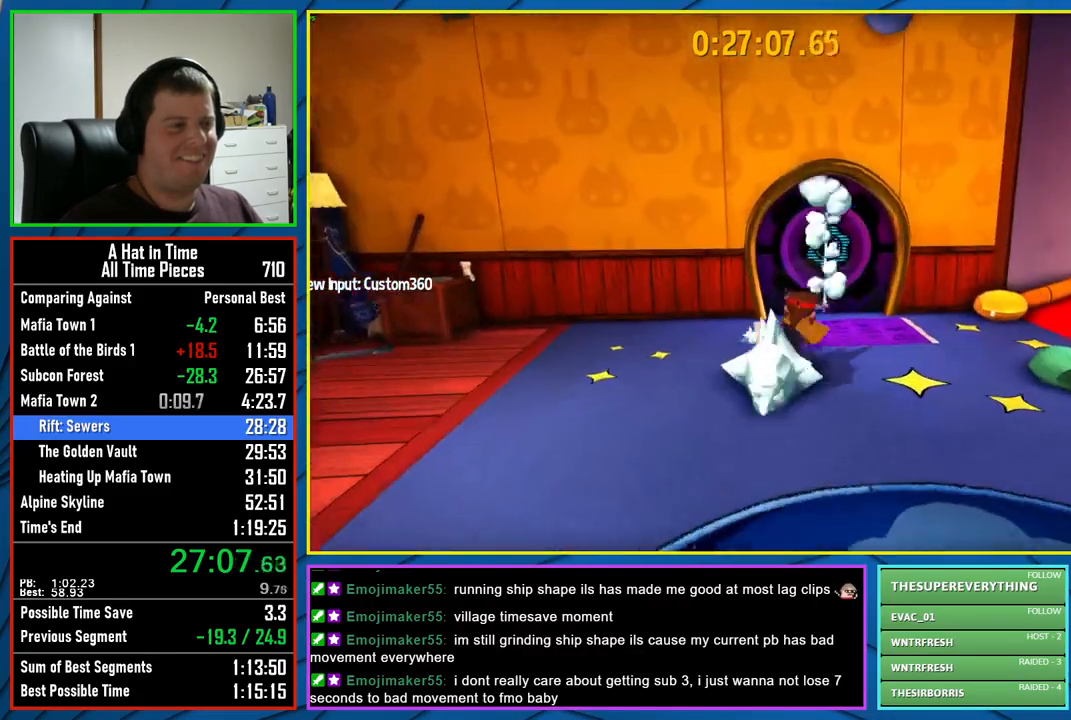
{"buttons": ["L2"], "left_stick": "up-left", "right_stick": "center", "events": [[117, "left_stick", "up-left"], [200, "R2", "down"], [350, "R2", "up"]]}
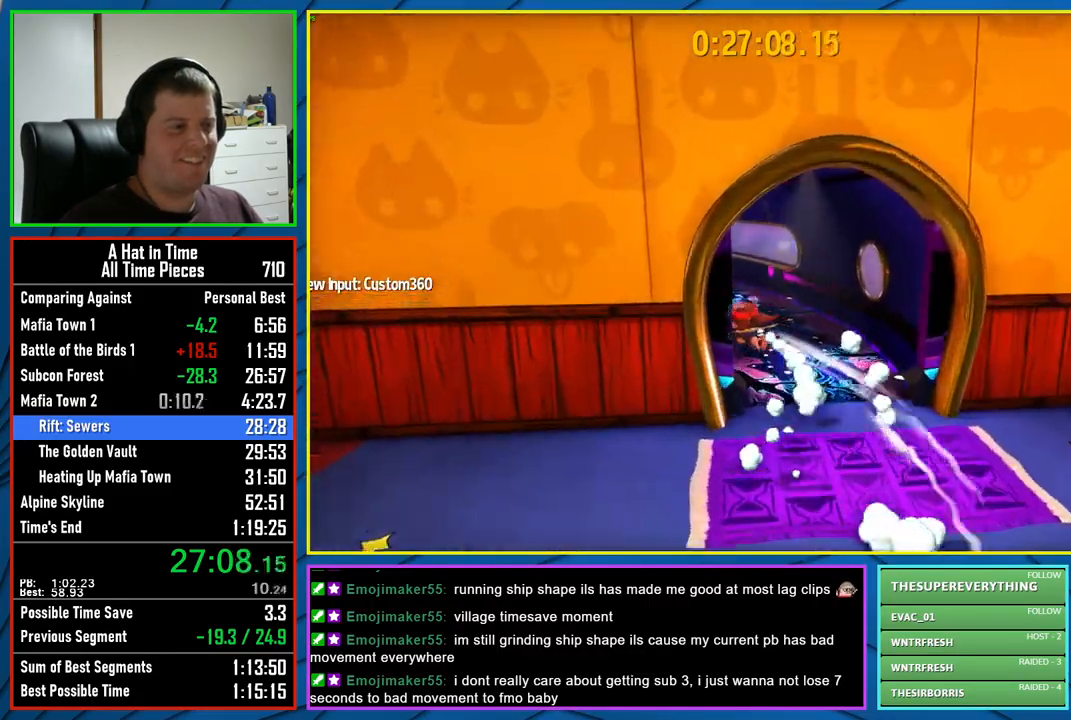
{"buttons": ["L2"], "left_stick": "up-left", "right_stick": "left", "events": [[167, "R2", "down"], [167, "right_stick", "down-left"], [267, "right_stick", "left"], [383, "R2", "up"]]}
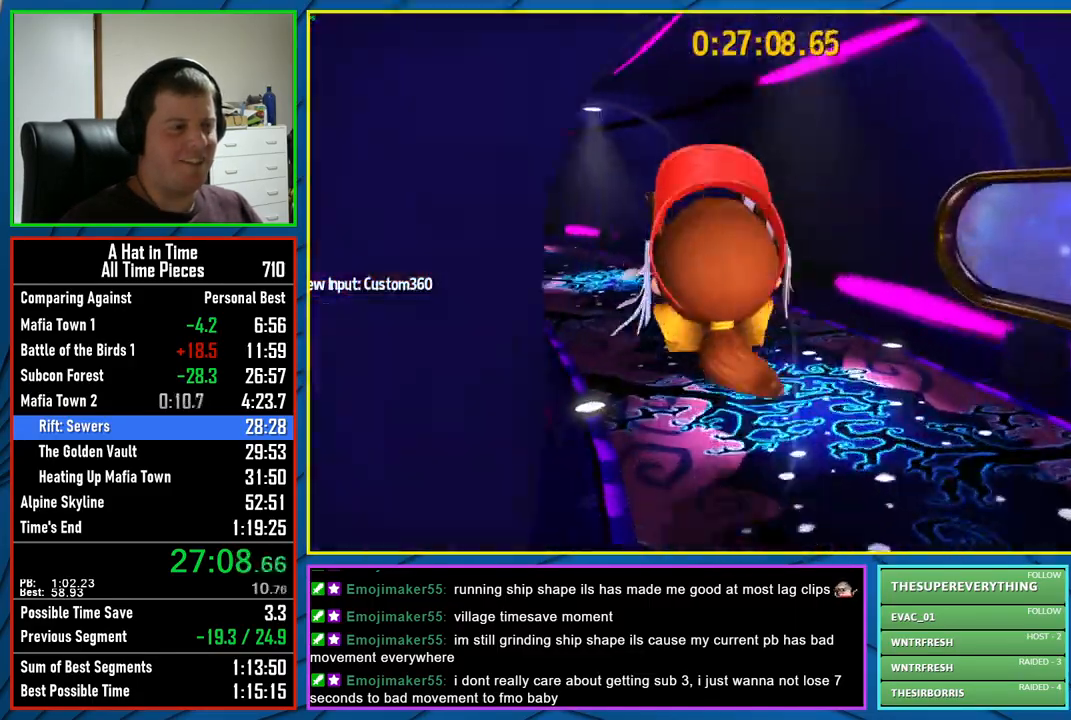
{"buttons": ["L2"], "left_stick": "up-left", "right_stick": "center", "events": [[33, "right_stick", "center"], [133, "R2", "down"], [267, "R2", "up"]]}
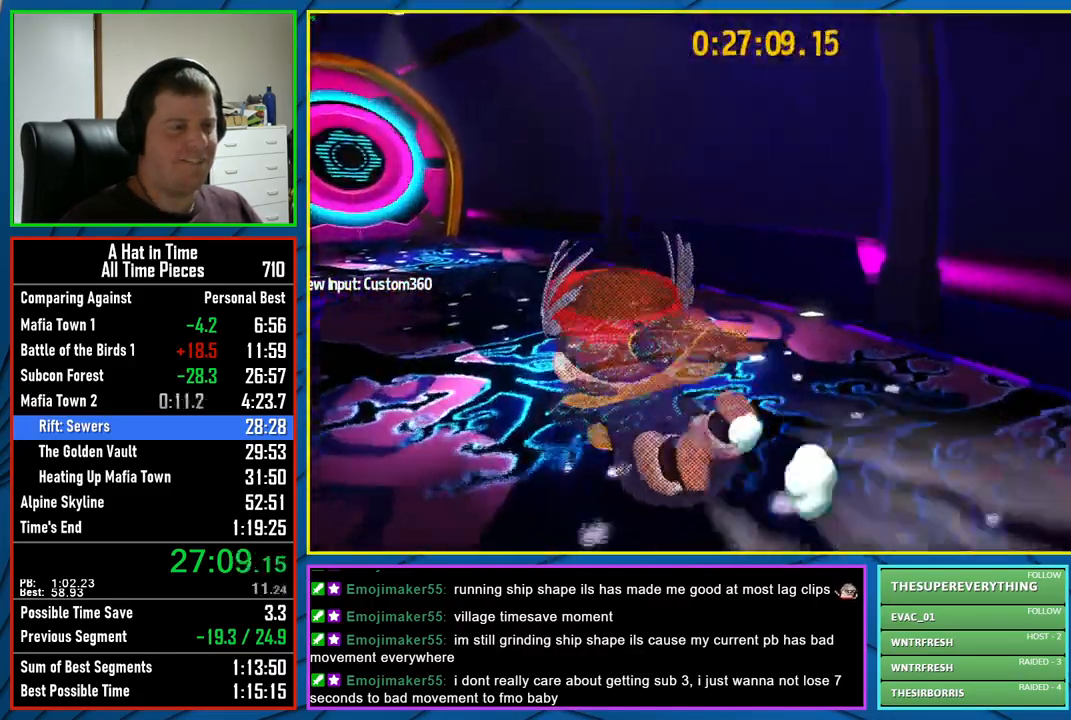
{"buttons": ["L2"], "left_stick": "up-left", "right_stick": "left", "events": [[83, "R2", "down"], [100, "right_stick", "left"], [283, "R2", "up"]]}
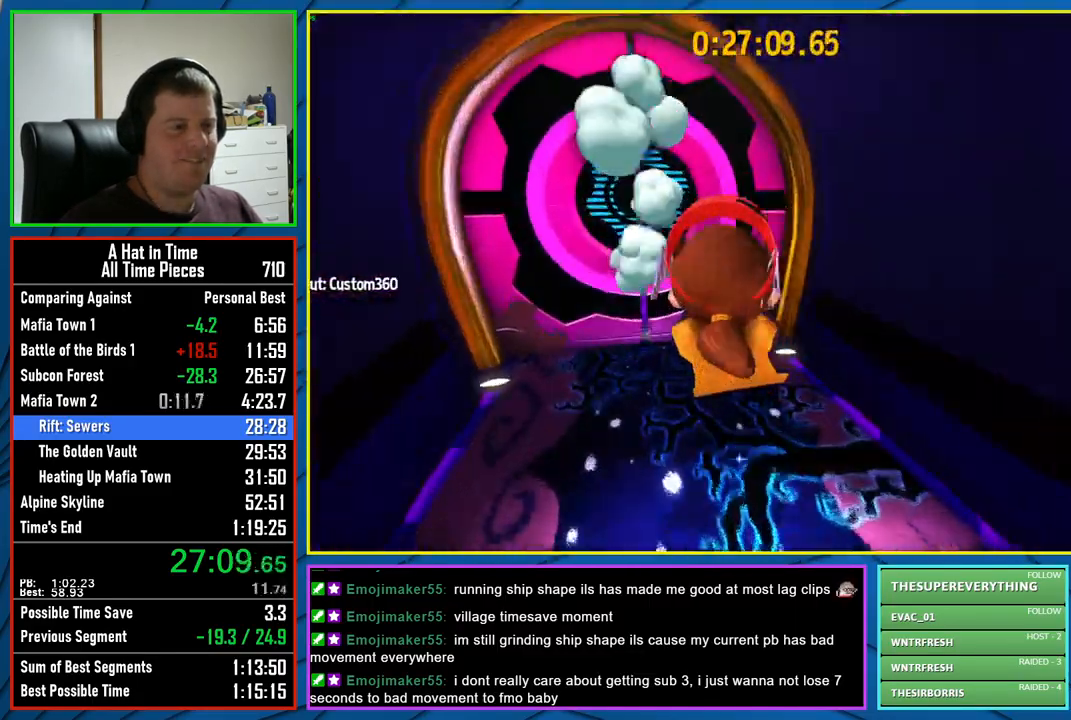
{"buttons": ["L2"], "left_stick": "up-left", "right_stick": "left", "events": [[100, "R2", "down"], [267, "R2", "up"]]}
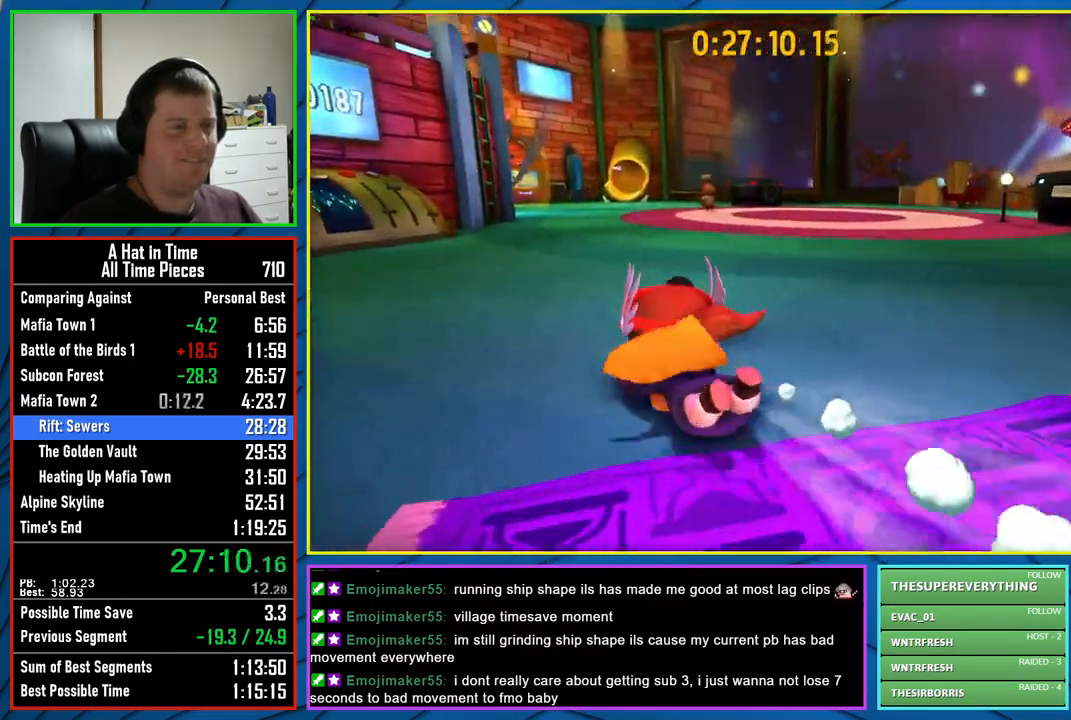
{"buttons": ["L2"], "left_stick": "up", "right_stick": "center", "events": [[50, "R2", "down"], [50, "left_stick", "up"], [200, "R2", "up"], [383, "right_stick", "center"]]}
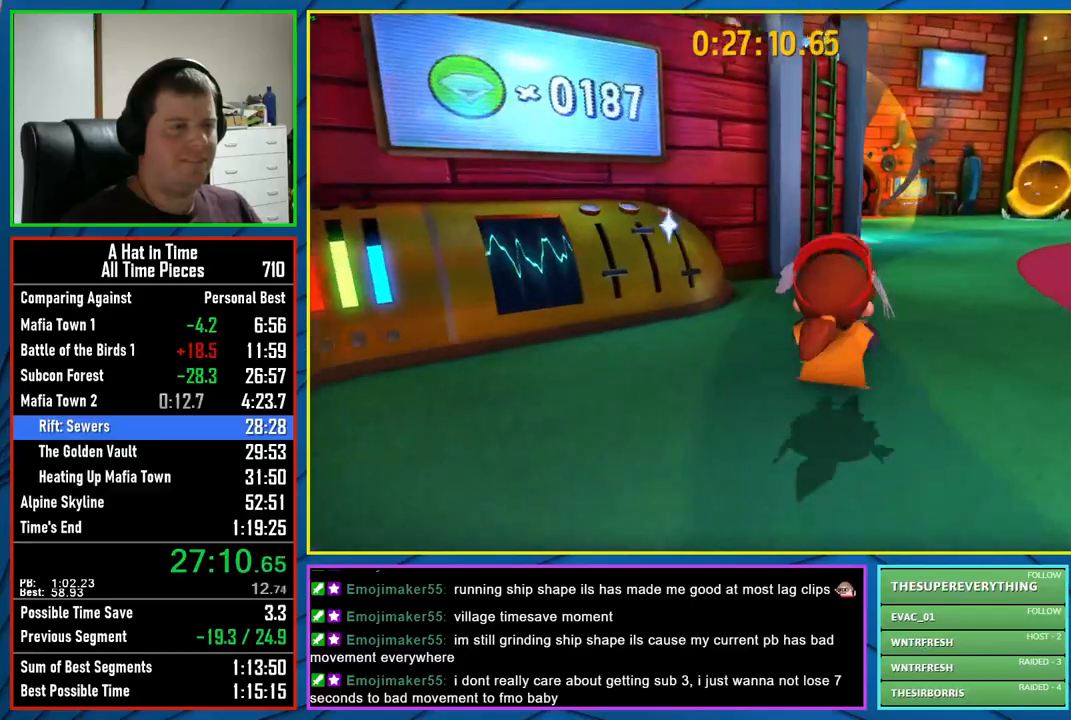
{"buttons": ["L2"], "left_stick": "up", "right_stick": "center", "events": [[100, "left_stick", "up-right"], [417, "left_stick", "up"]]}
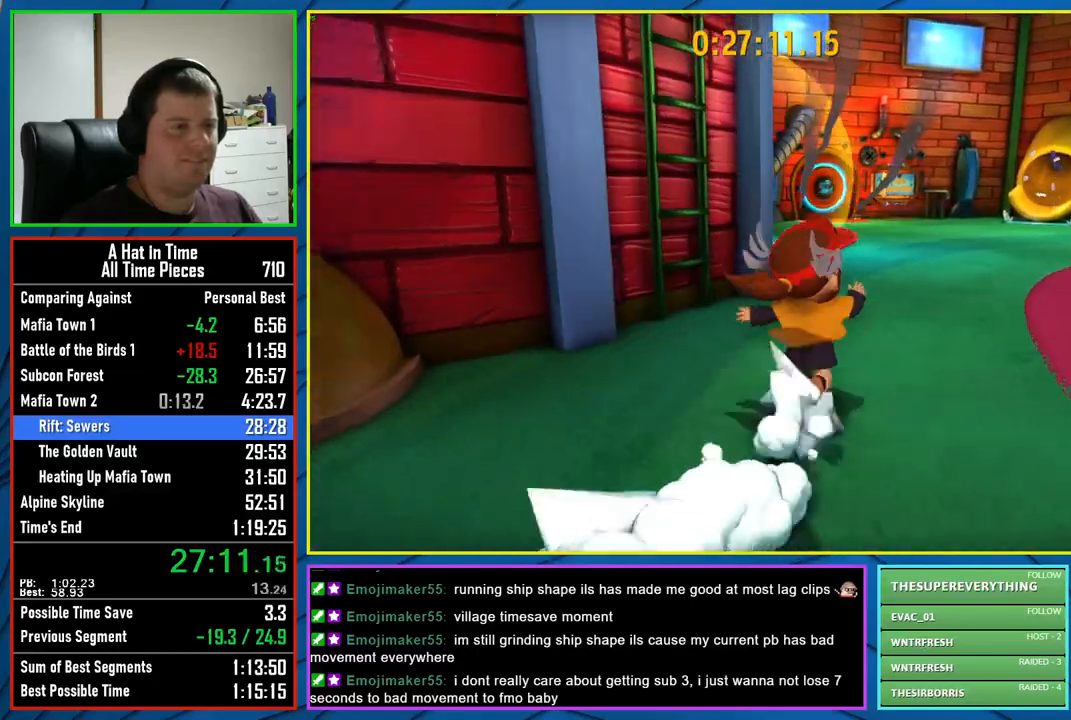
{"buttons": ["L2"], "left_stick": "up-right", "right_stick": "left", "events": [[83, "left_stick", "up-right"], [167, "right_stick", "left"]]}
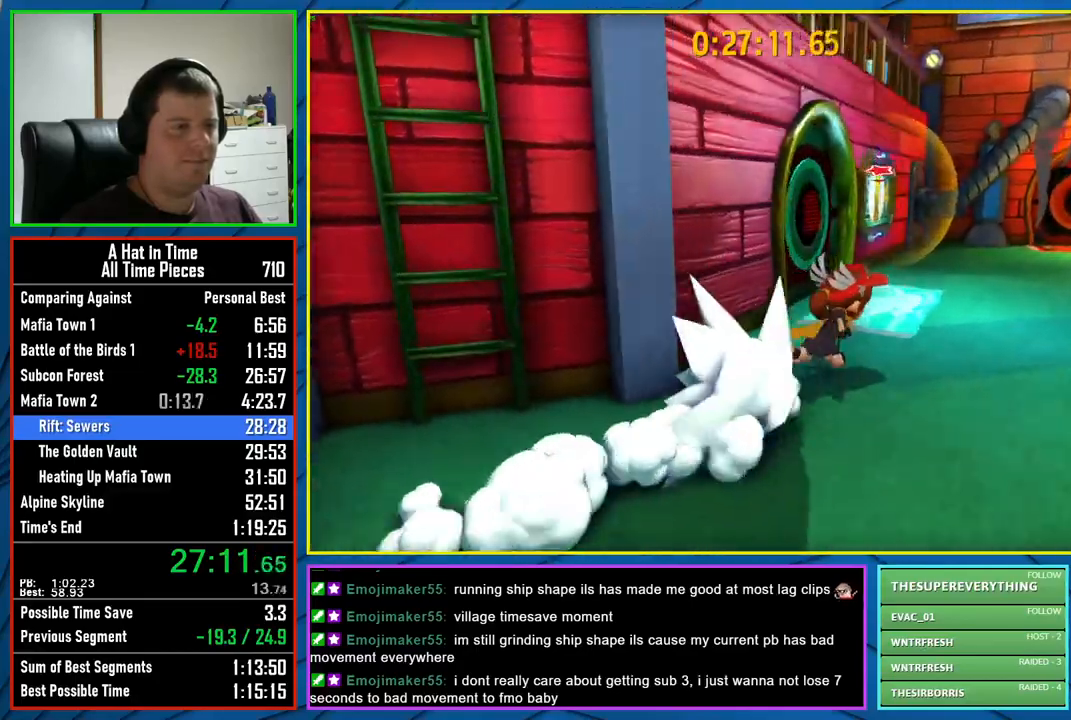
{"buttons": ["L2"], "left_stick": "up-right", "right_stick": "center", "events": [[183, "right_stick", "center"]]}
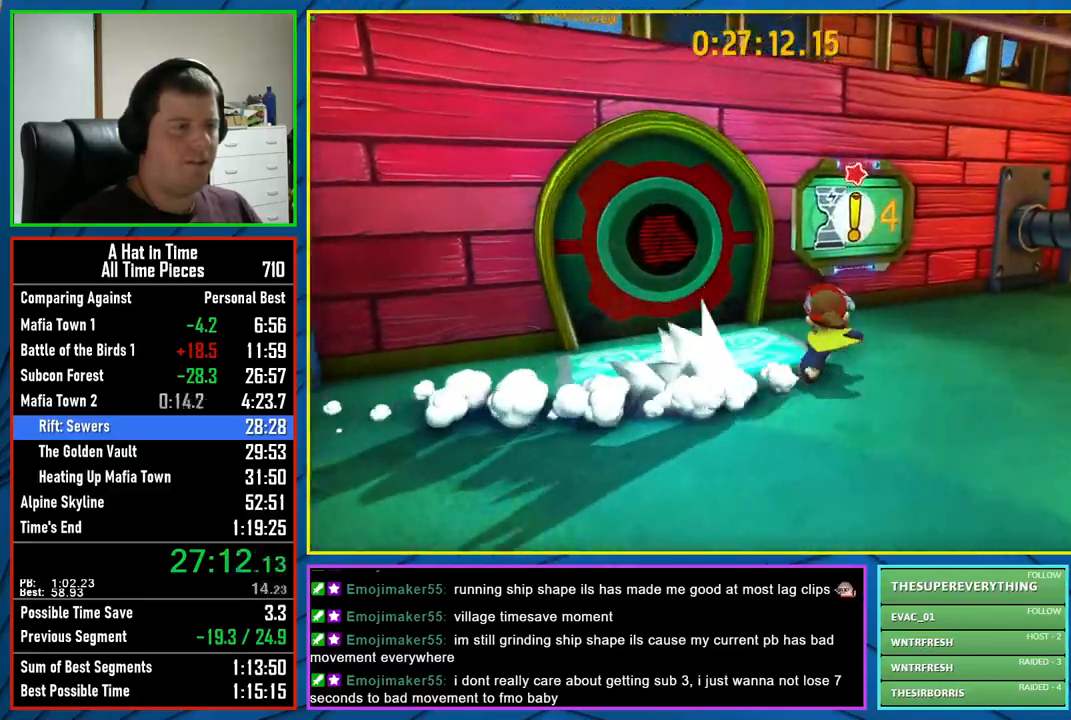
{"buttons": [], "left_stick": "center", "right_stick": "center", "events": [[67, "B", "down"], [150, "B", "up"], [233, "B", "down"], [283, "B", "up"], [367, "B", "down"], [450, "B", "up"], [450, "L2", "up"], [450, "left_stick", "center"]]}
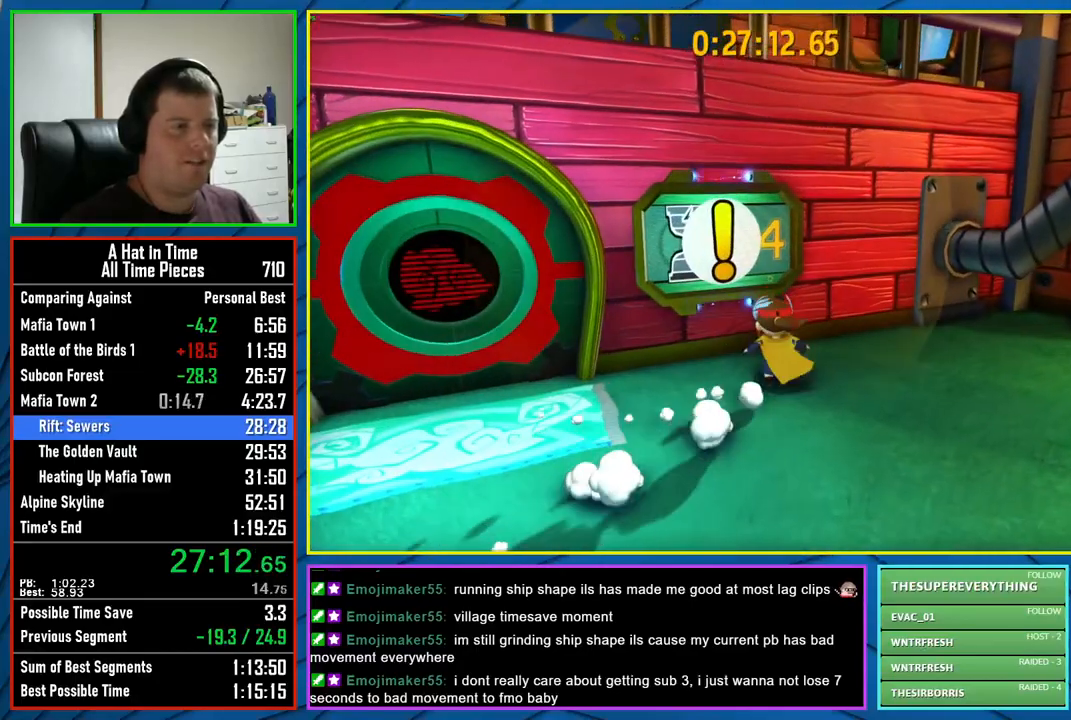
{"buttons": [], "left_stick": "center", "right_stick": "center", "events": []}
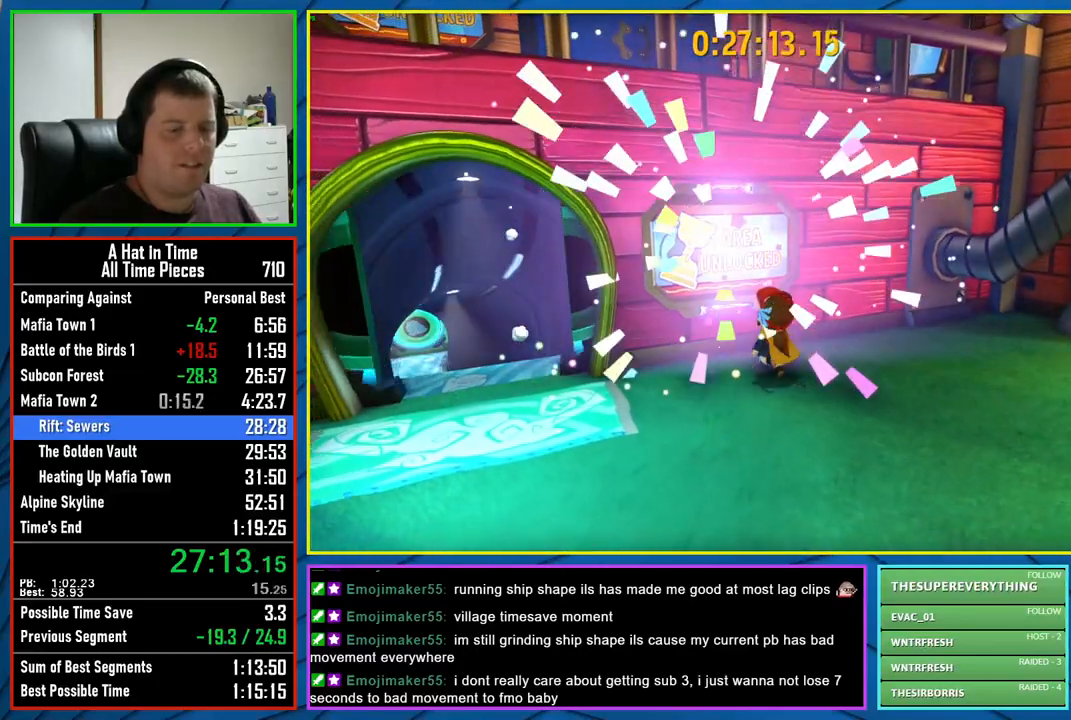
{"buttons": [], "left_stick": "center", "right_stick": "center", "events": []}
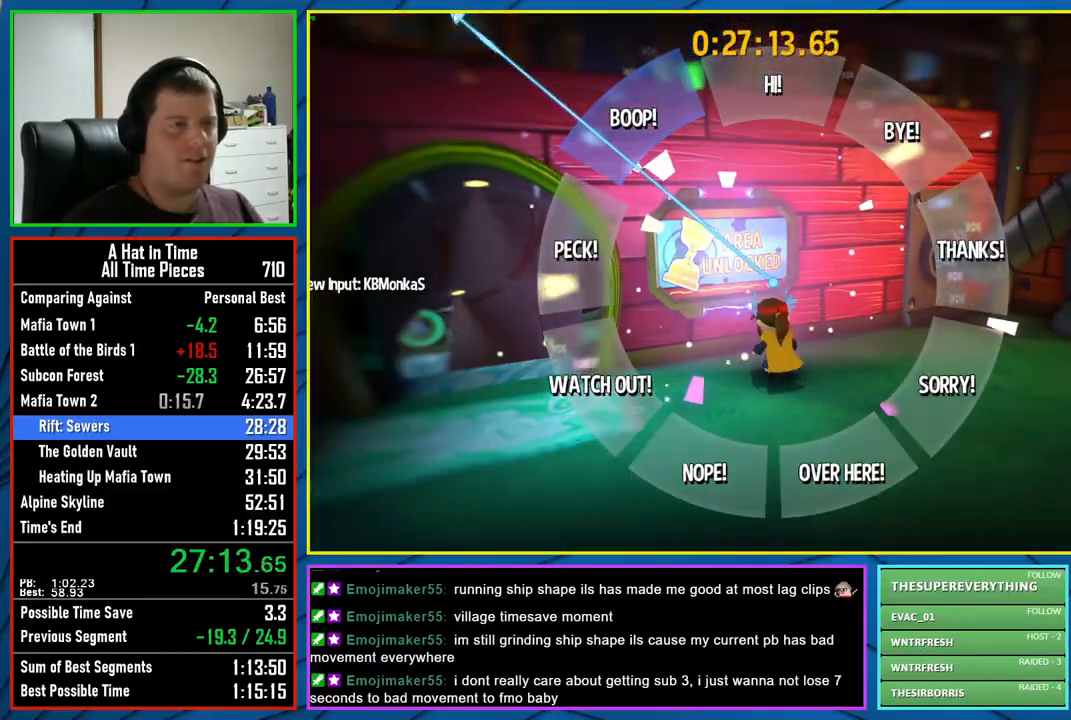
{"buttons": [], "left_stick": "center", "right_stick": "center", "events": []}
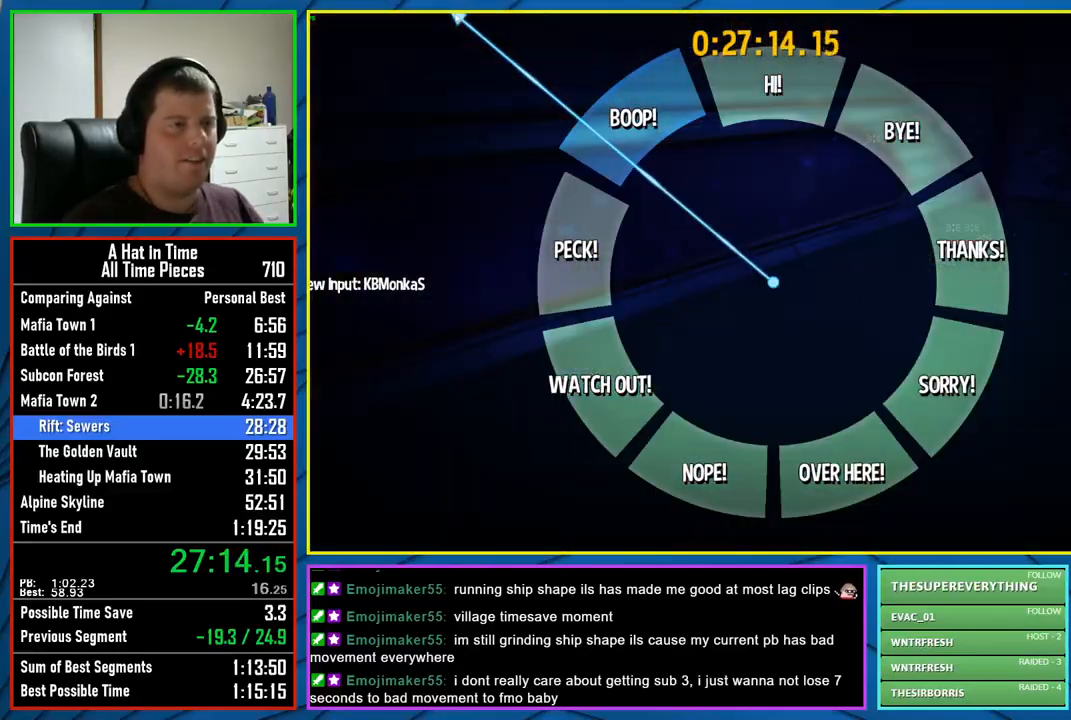
{"buttons": [], "left_stick": "center", "right_stick": "center", "events": [[350, "B", "down"], [450, "B", "up"]]}
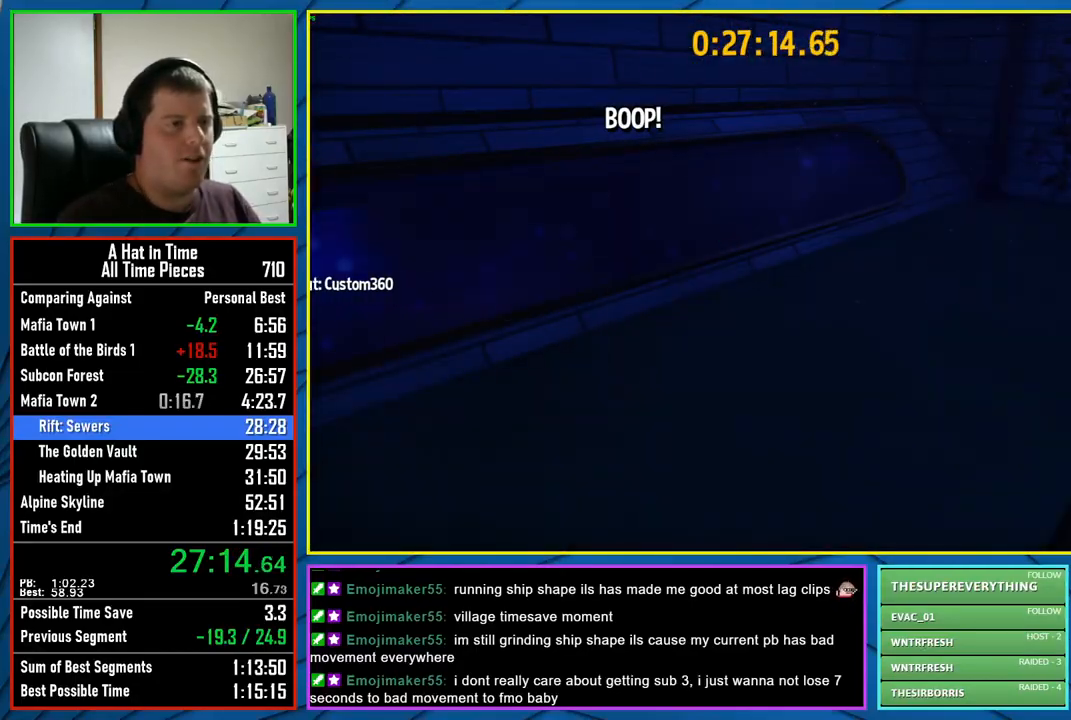
{"buttons": ["L2"], "left_stick": "up-left", "right_stick": "center", "events": [[417, "left_stick", "up-left"], [483, "L2", "down"]]}
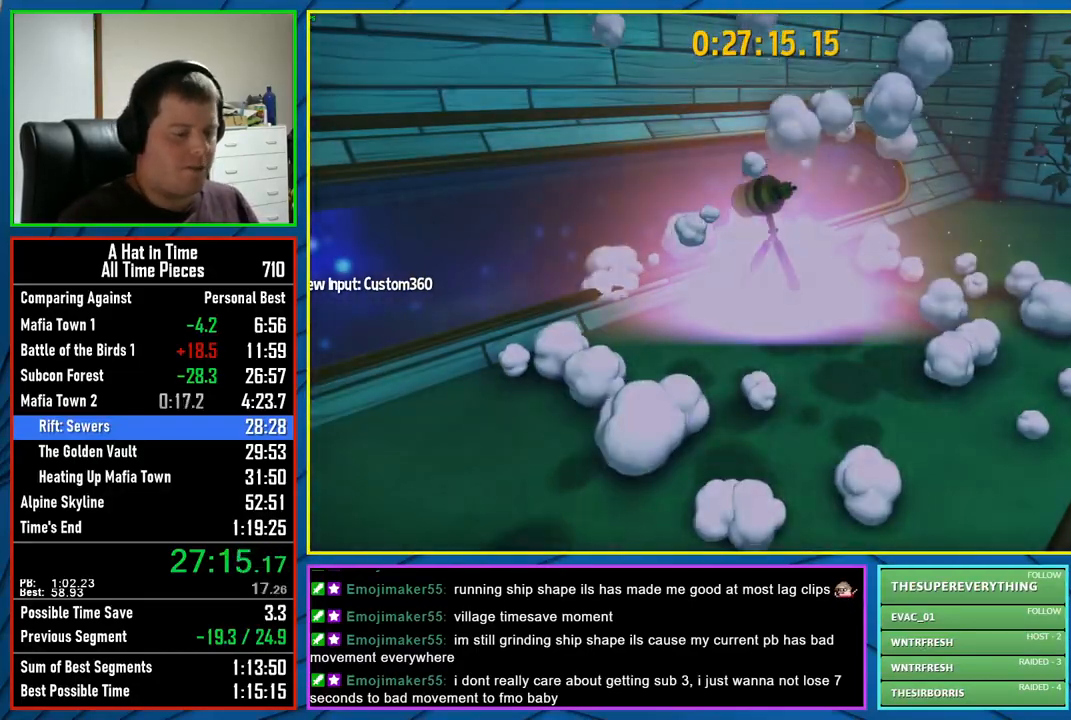
{"buttons": ["A", "L2"], "left_stick": "up-left", "right_stick": "center", "events": [[50, "A", "down"], [117, "A", "up"], [217, "A", "down"], [267, "A", "up"], [367, "A", "down"], [417, "A", "up"], [500, "A", "down"]]}
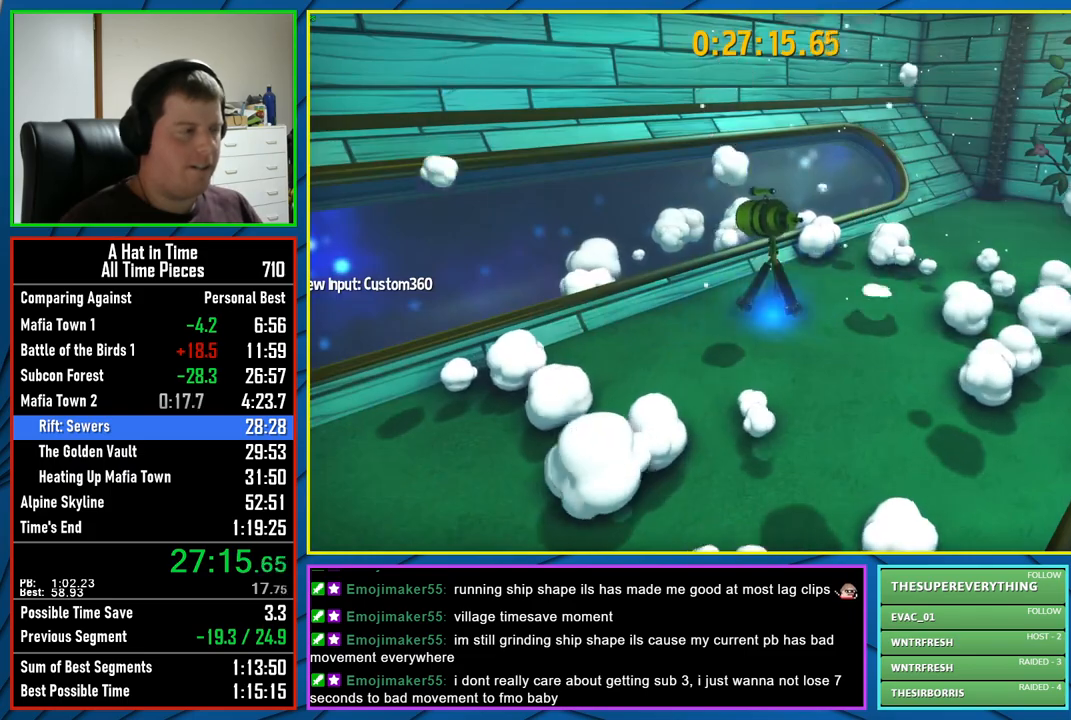
{"buttons": ["A", "L2"], "left_stick": "up-left", "right_stick": "center", "events": [[50, "A", "up"], [150, "A", "down"], [200, "A", "up"], [300, "A", "down"], [367, "A", "up"], [450, "A", "down"]]}
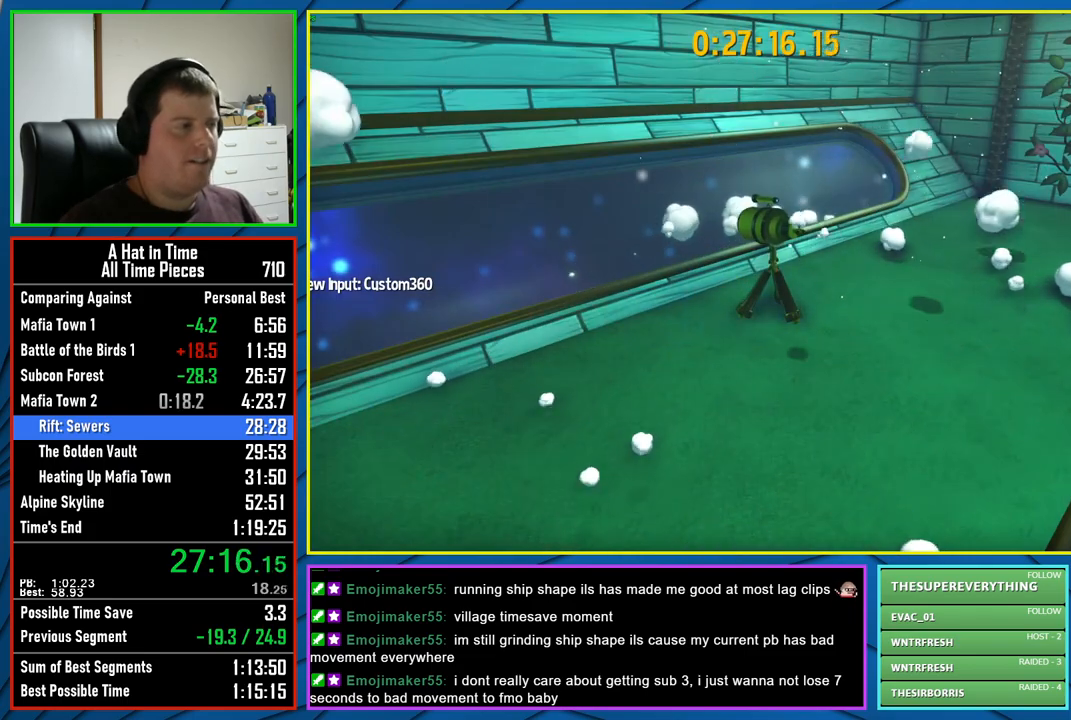
{"buttons": ["L2"], "left_stick": "up-left", "right_stick": "center", "events": [[17, "A", "up"], [100, "A", "down"], [150, "A", "up"], [250, "A", "down"], [350, "A", "up"]]}
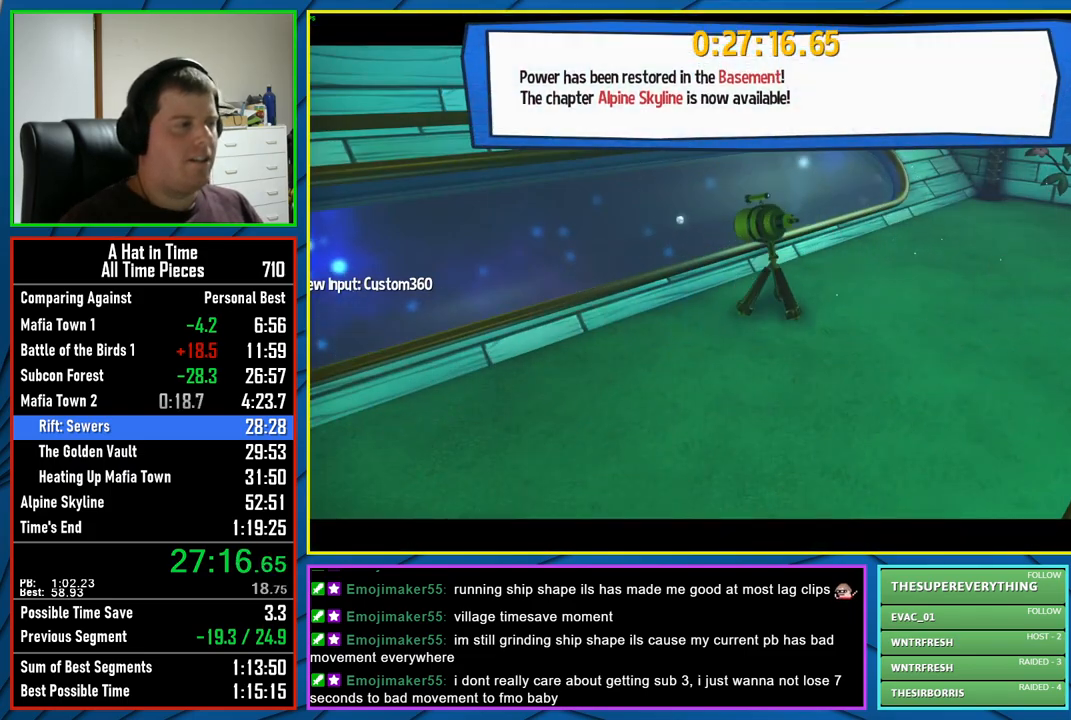
{"buttons": ["L2"], "left_stick": "up-left", "right_stick": "center", "events": [[17, "X", "down"], [133, "X", "up"]]}
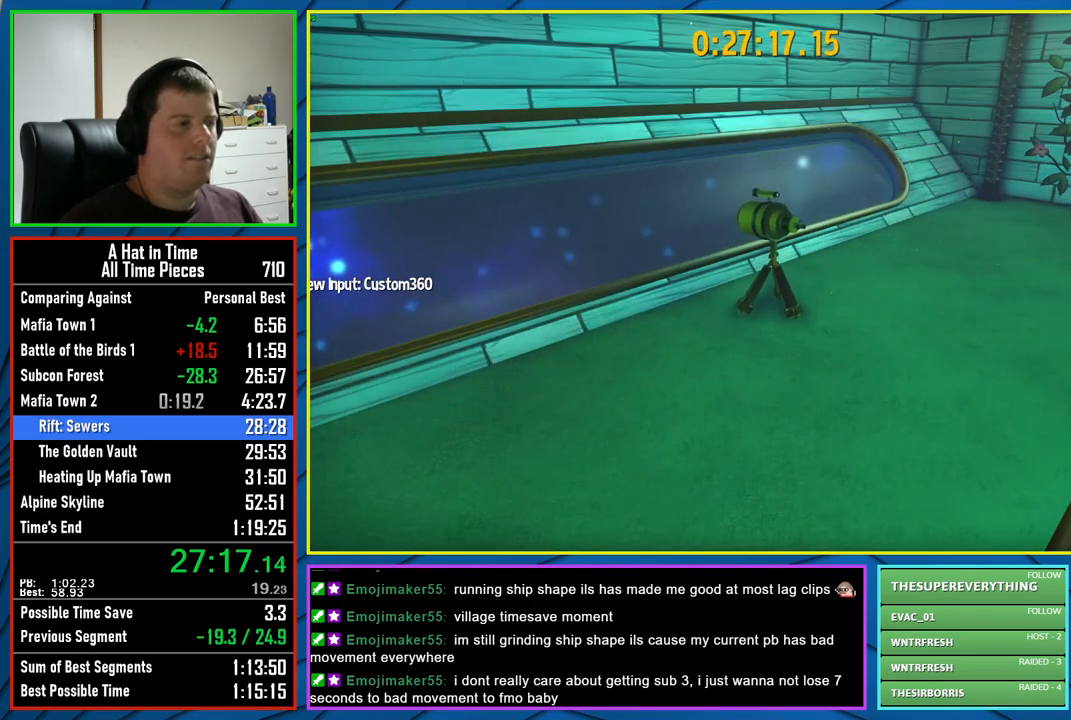
{"buttons": ["L2", "R2"], "left_stick": "up", "right_stick": "center", "events": [[350, "left_stick", "up"], [500, "R2", "down"]]}
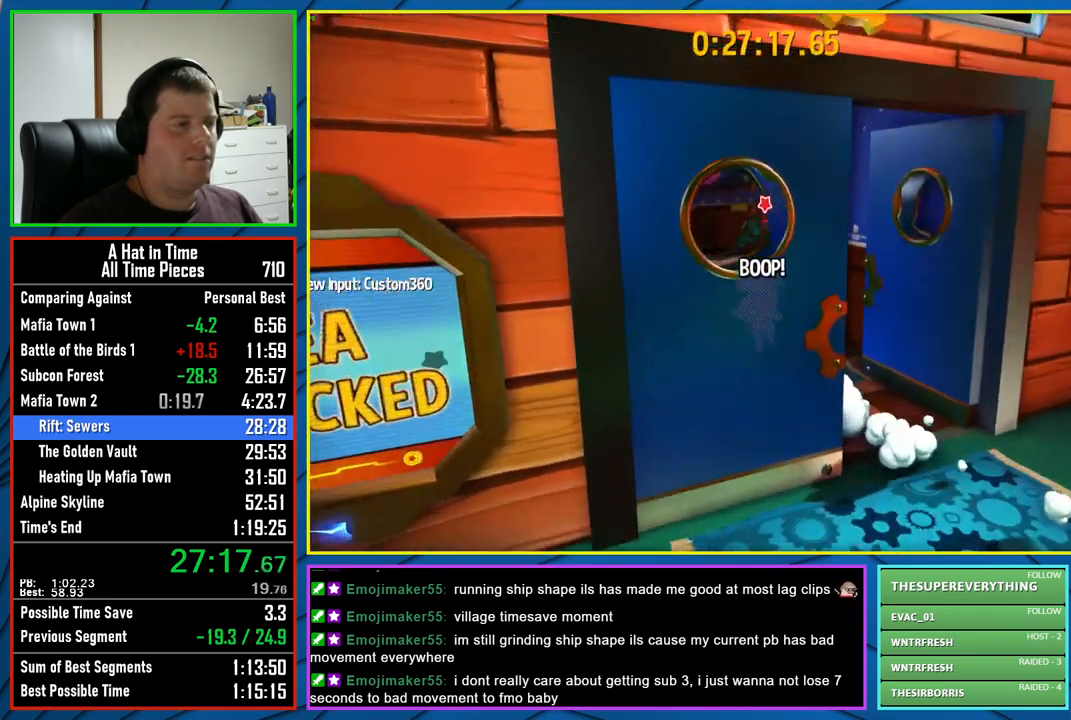
{"buttons": ["B", "L2"], "left_stick": "up-left", "right_stick": "center", "events": [[200, "R2", "up"], [250, "left_stick", "up-left"], [333, "B", "down"], [417, "B", "up"], [483, "B", "down"]]}
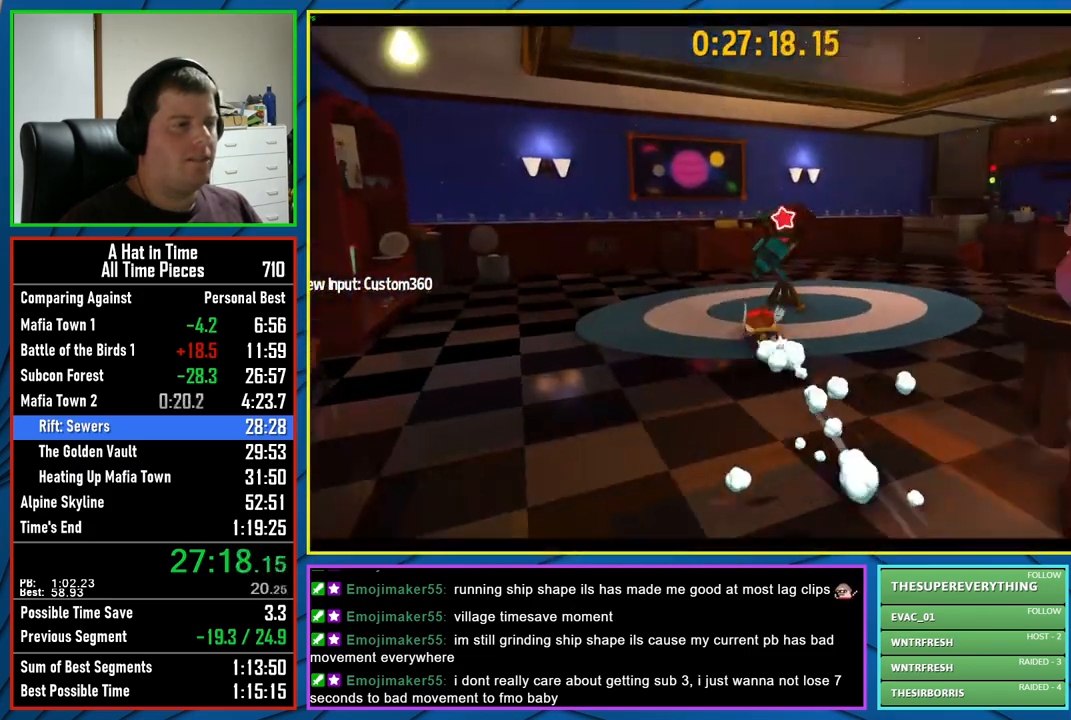
{"buttons": [], "left_stick": "center", "right_stick": "center", "events": [[50, "B", "up"], [133, "B", "down"], [217, "B", "up"], [283, "L2", "up"], [283, "left_stick", "center"]]}
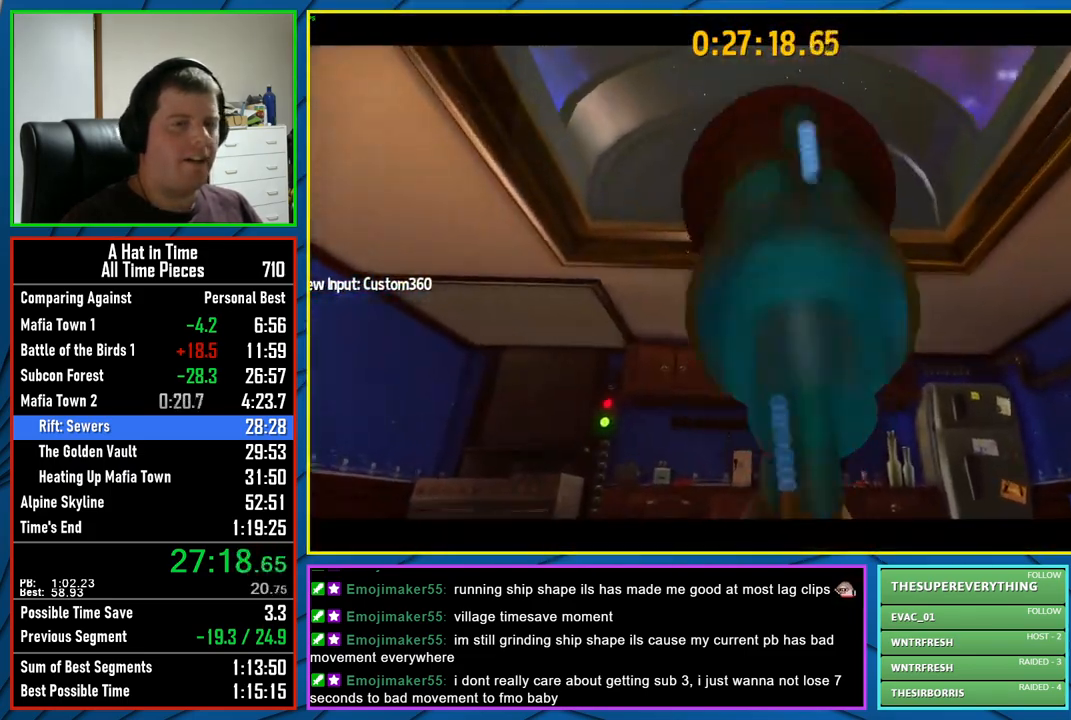
{"buttons": [], "left_stick": "center", "right_stick": "center", "events": [[233, "A", "down"], [300, "A", "up"], [400, "A", "down"], [450, "A", "up"]]}
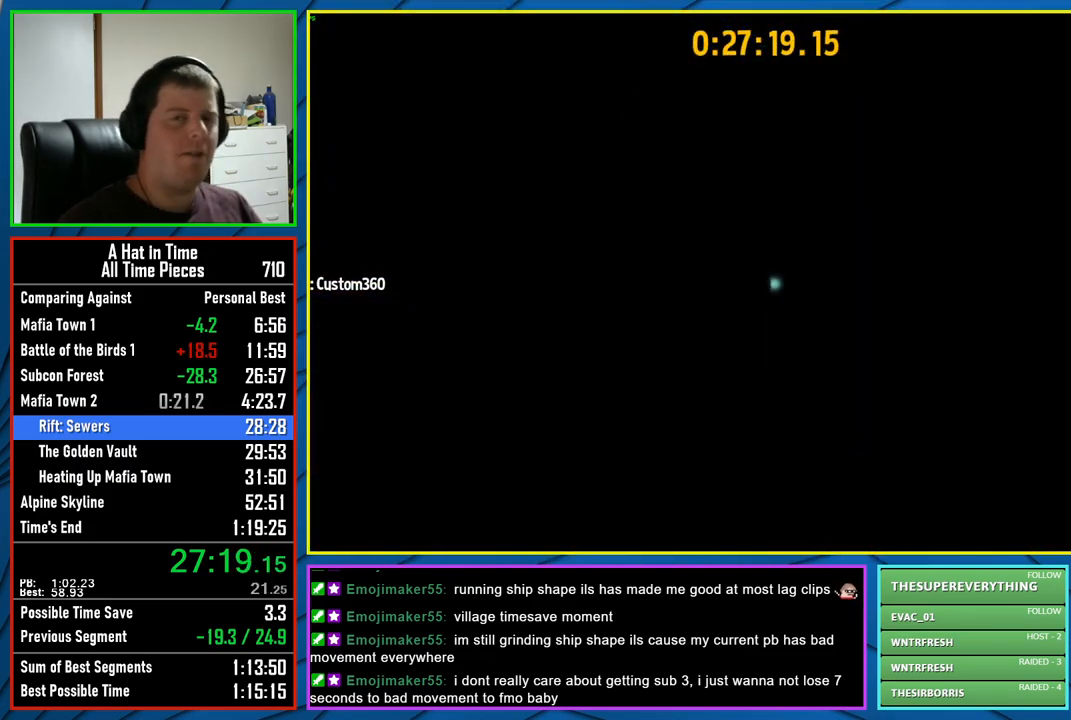
{"buttons": [], "left_stick": "center", "right_stick": "center", "events": [[67, "A", "down"], [117, "A", "up"], [217, "A", "down"], [283, "A", "up"], [400, "A", "down"], [433, "A", "up"]]}